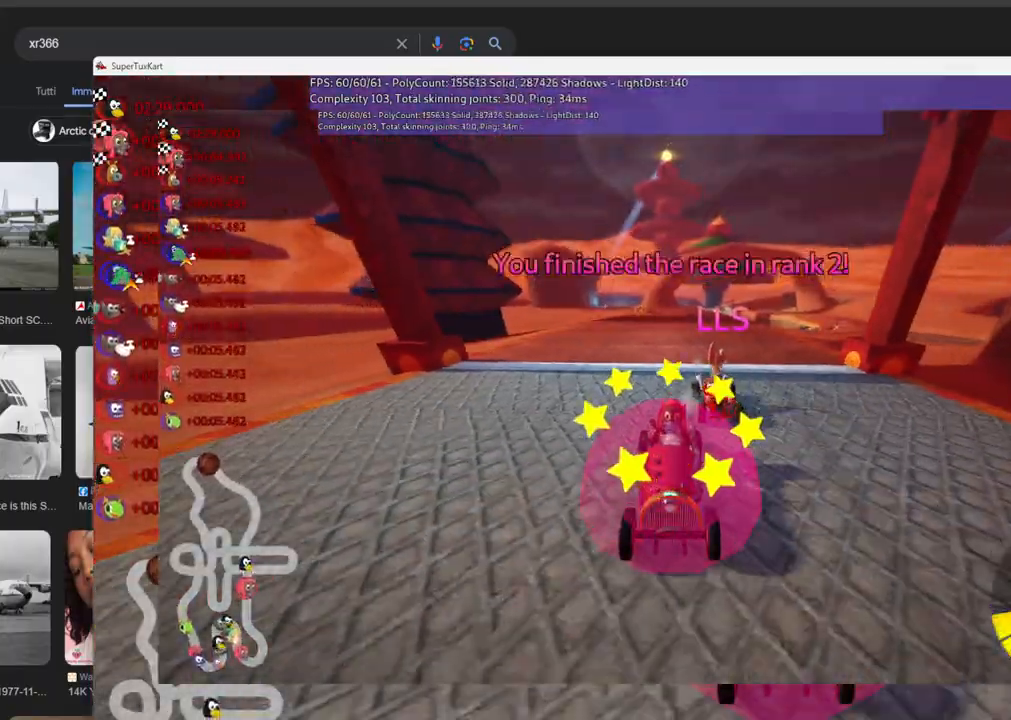
Gameplay with keyboard; each line is a JSON object with the keys held at the frame after it. "events" lists presses ("down") and releases ("up") of ".", "alt_r", "b", "c", "comma", "ctrl_r", "d", "down", "f", "g", "h", "j", "k", "l", "left", "m", "n", "quote", "return", "right", "semicolon", "shift_r", "space", "super", "up" and "v" between this image and that frame as [ms after this image, input, new state], when the widget could be followed in between. No other keys are recorded. Mouse input is not recorded. Not read: /.
{"keys": [], "events": [[100, "up", "up"]]}
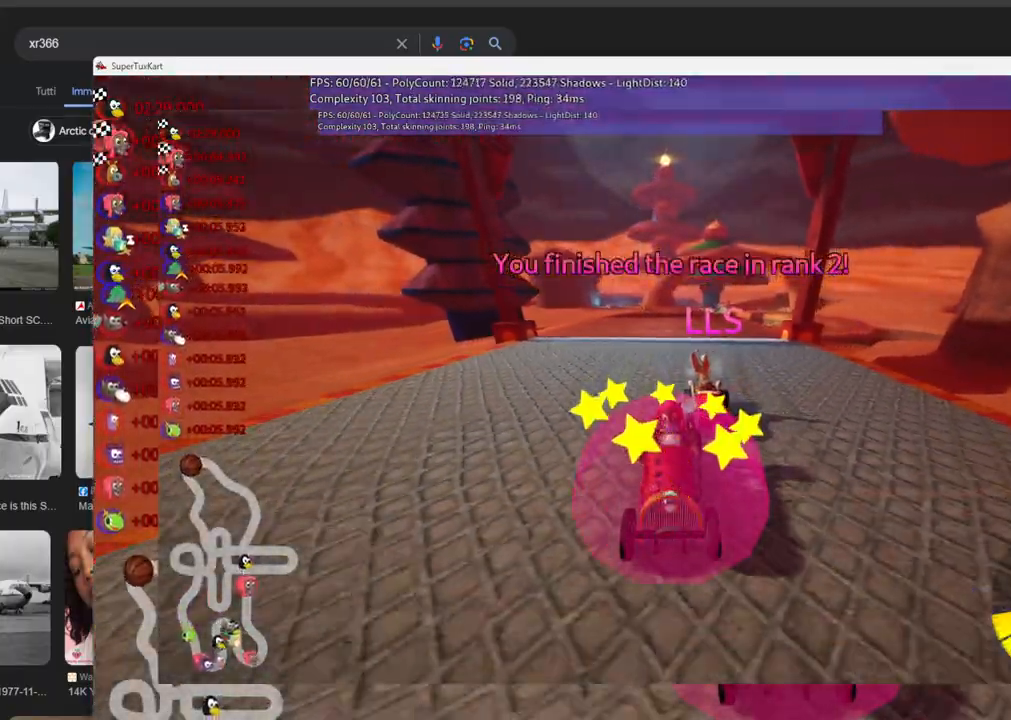
{"keys": ["right"], "events": [[216, "right", "down"], [300, "right", "up"], [500, "right", "down"]]}
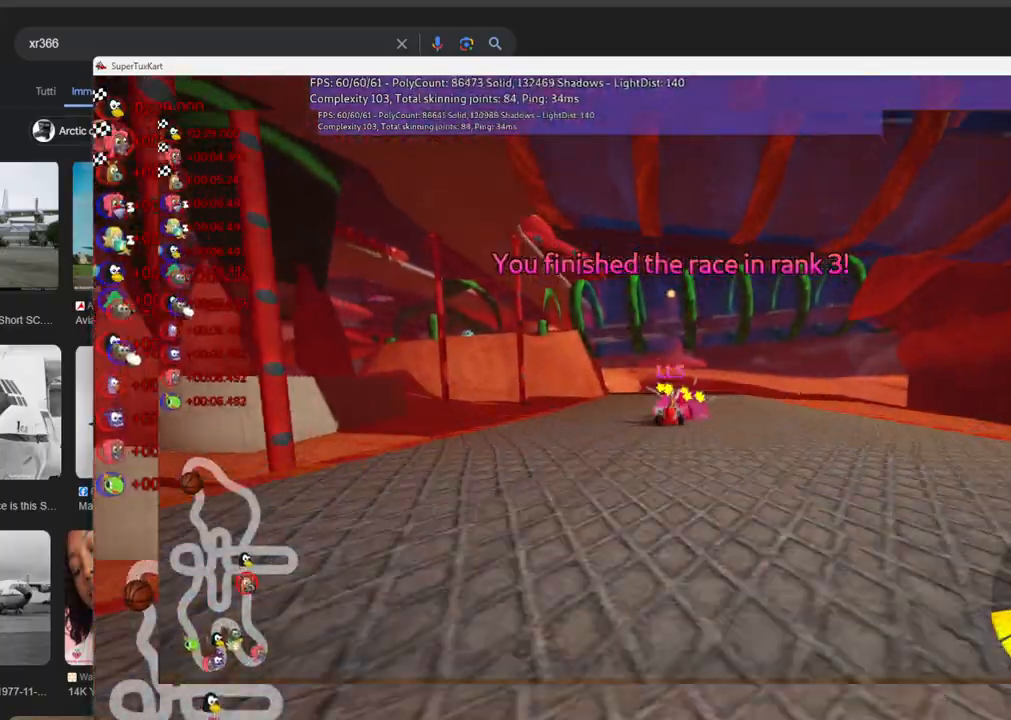
{"keys": [], "events": [[133, "right", "up"]]}
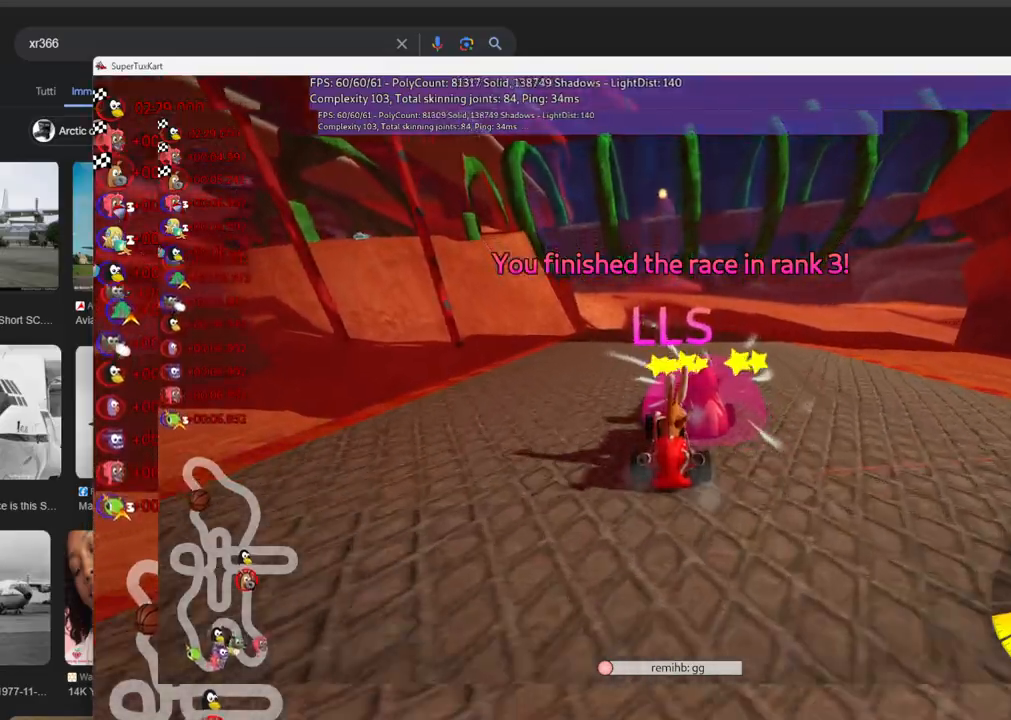
{"keys": [], "events": [[250, "right", "down"], [350, "right", "up"]]}
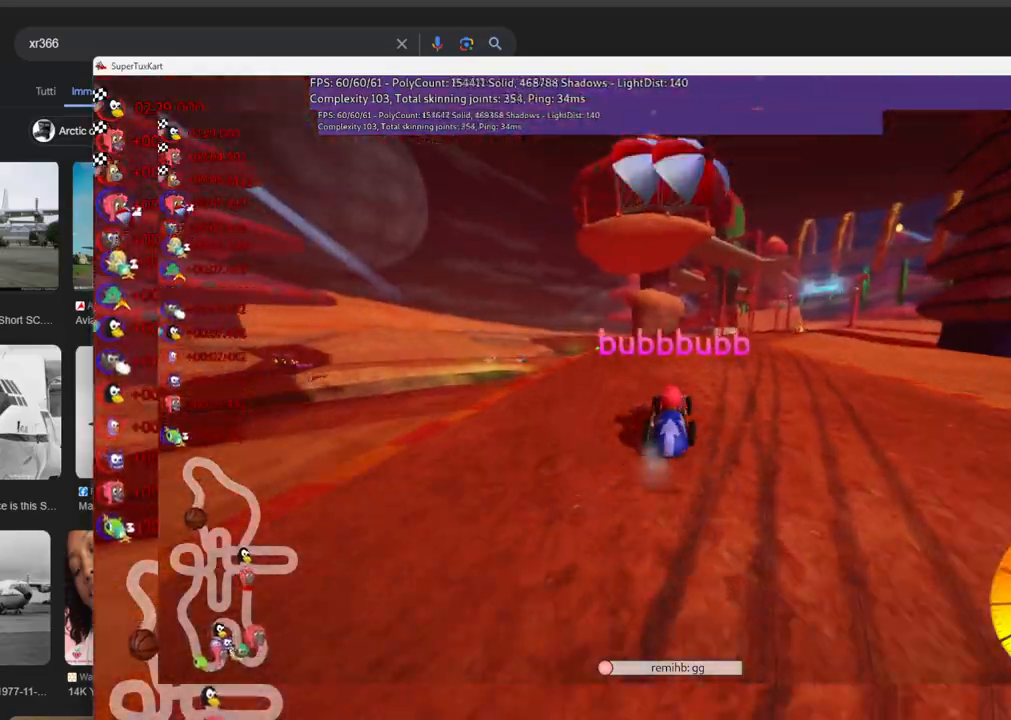
{"keys": [], "events": []}
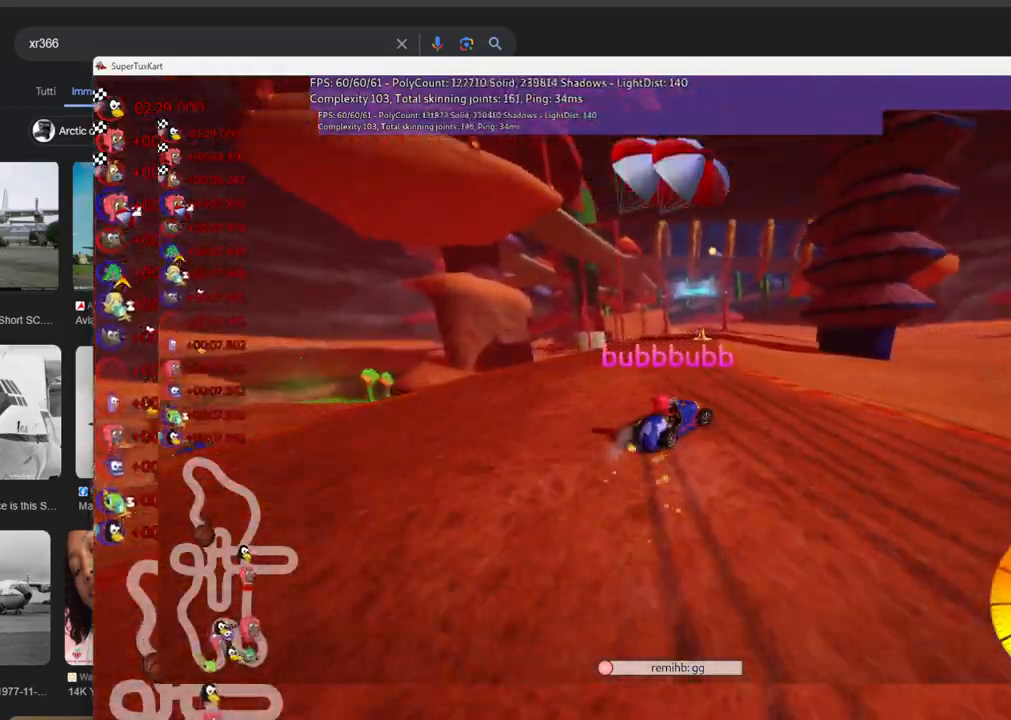
{"keys": [], "events": []}
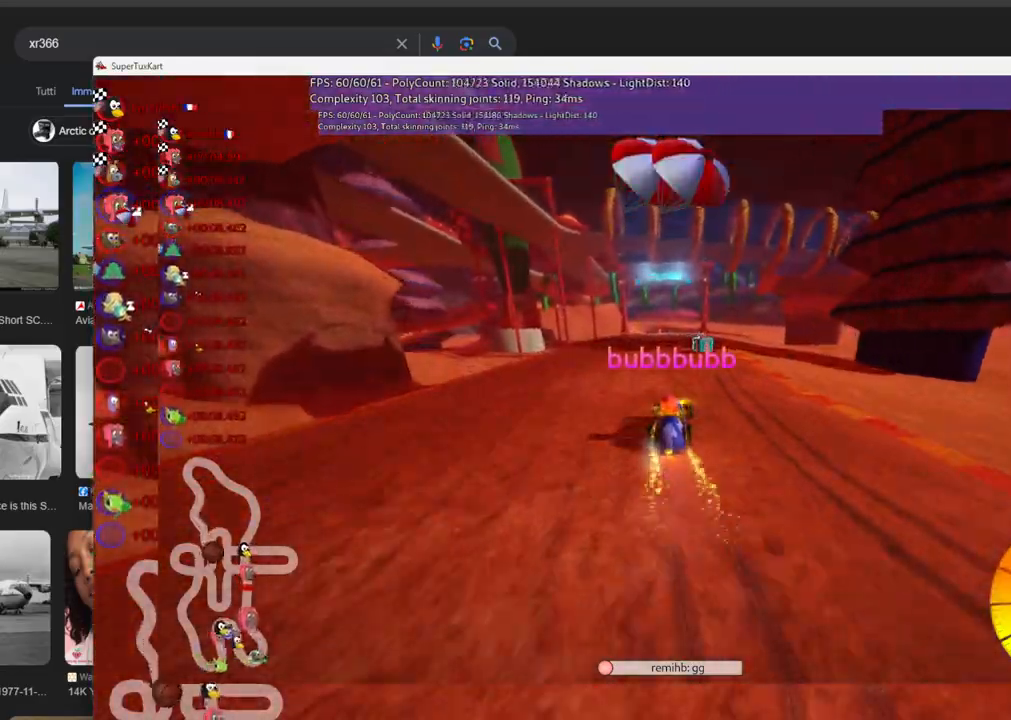
{"keys": [], "events": []}
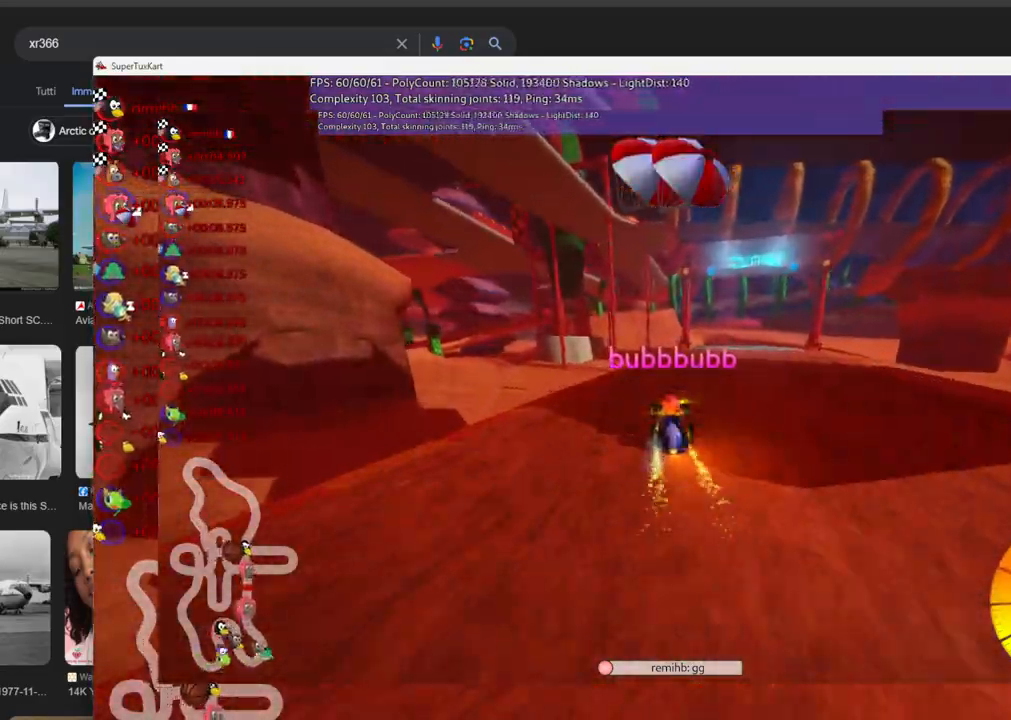
{"keys": [], "events": []}
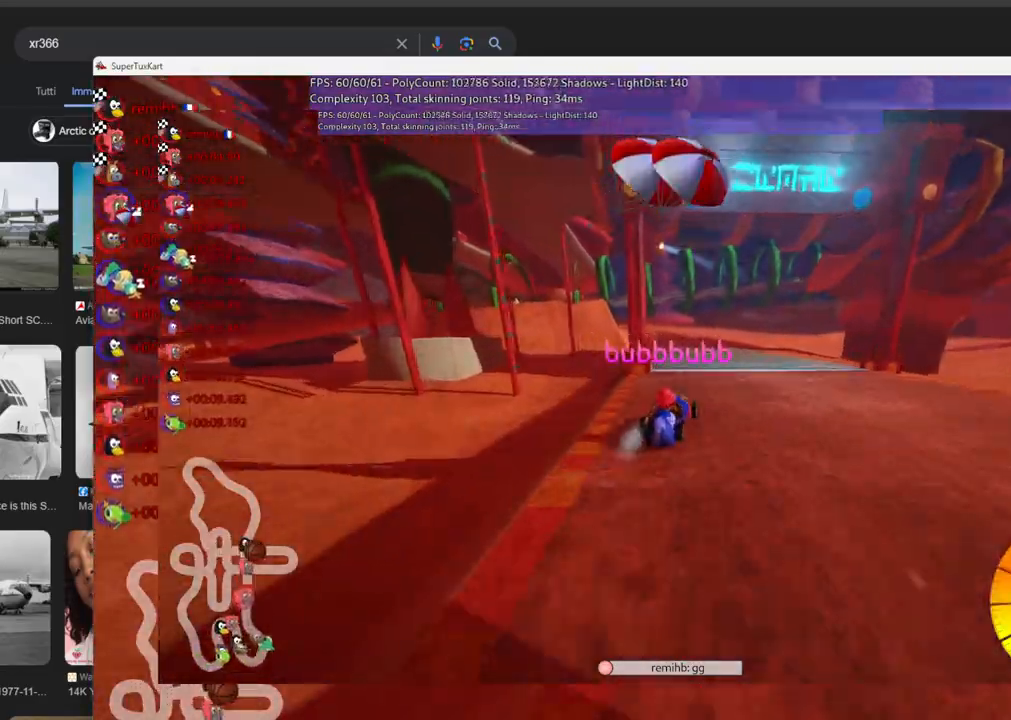
{"keys": [], "events": []}
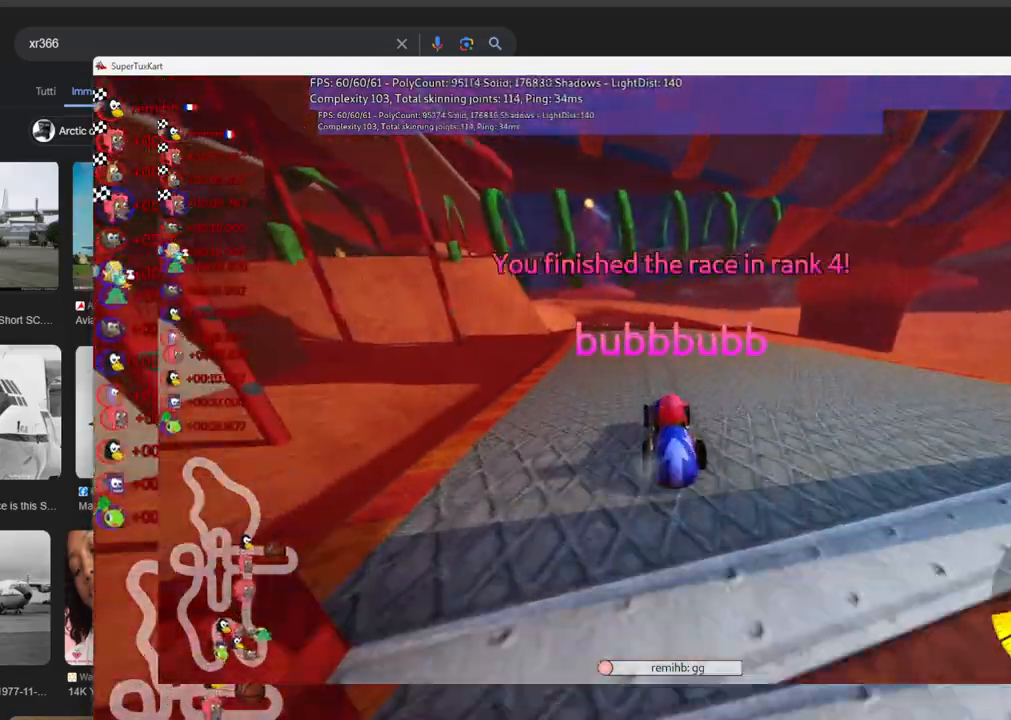
{"keys": [], "events": [[83, "right", "down"], [216, "right", "up"]]}
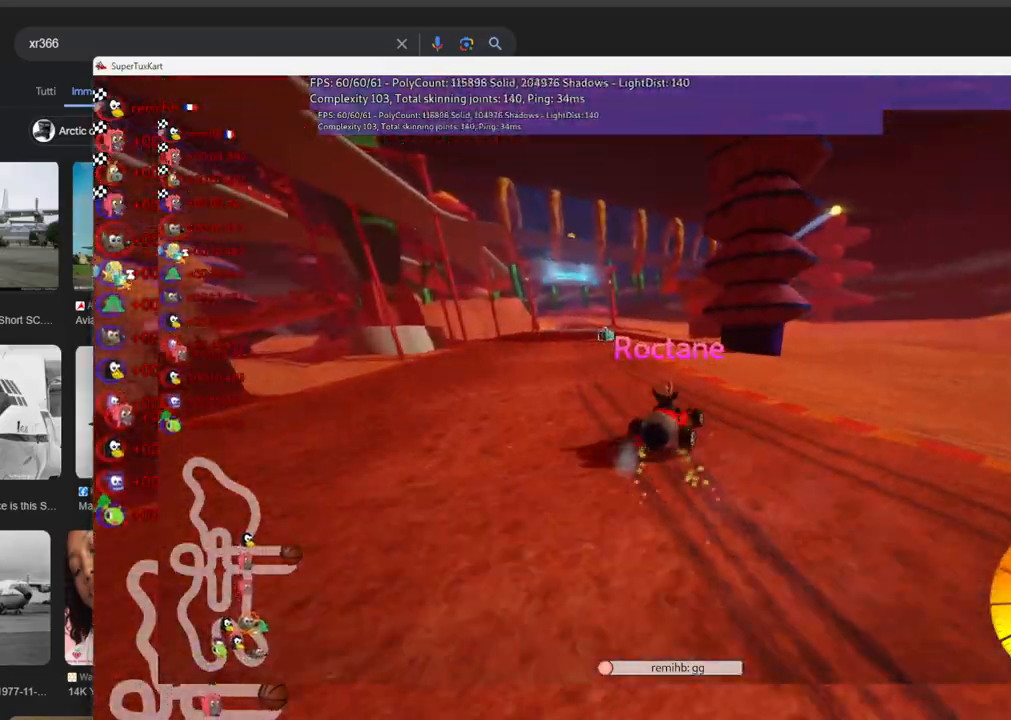
{"keys": [], "events": [[100, "right", "down"], [133, "right", "up"], [333, "right", "down"], [416, "right", "up"]]}
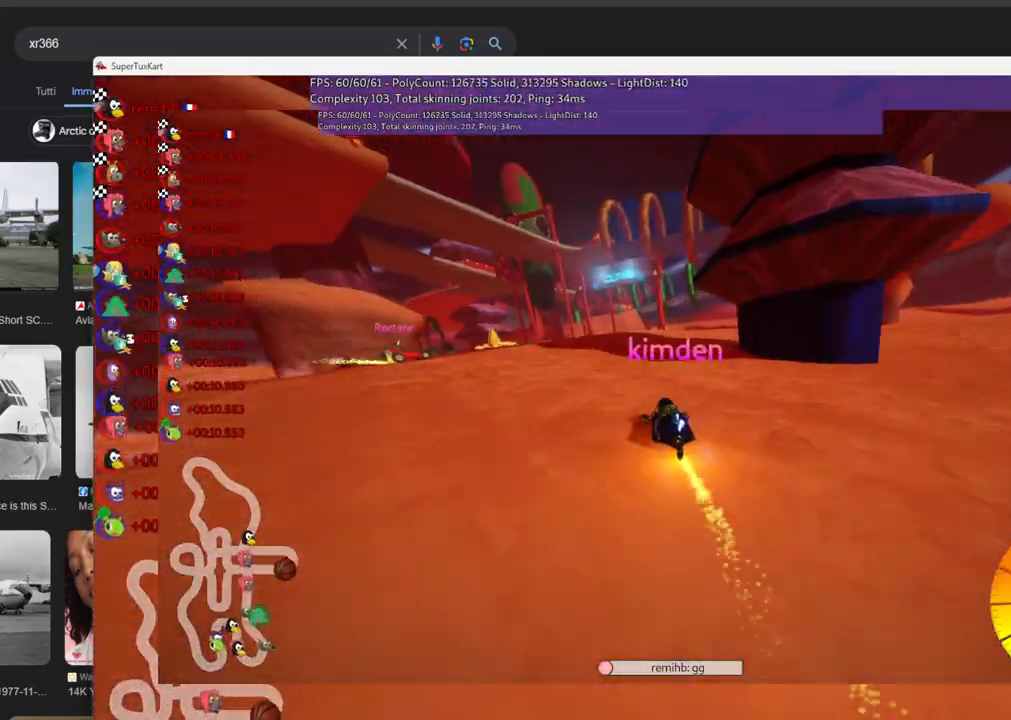
{"keys": [], "events": []}
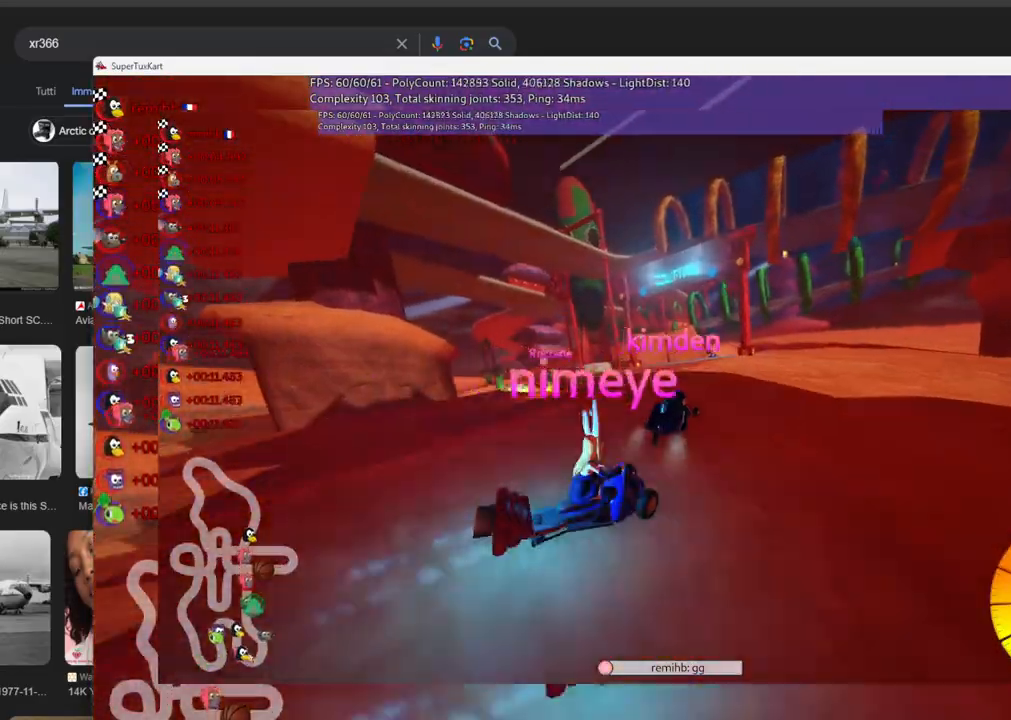
{"keys": [], "events": []}
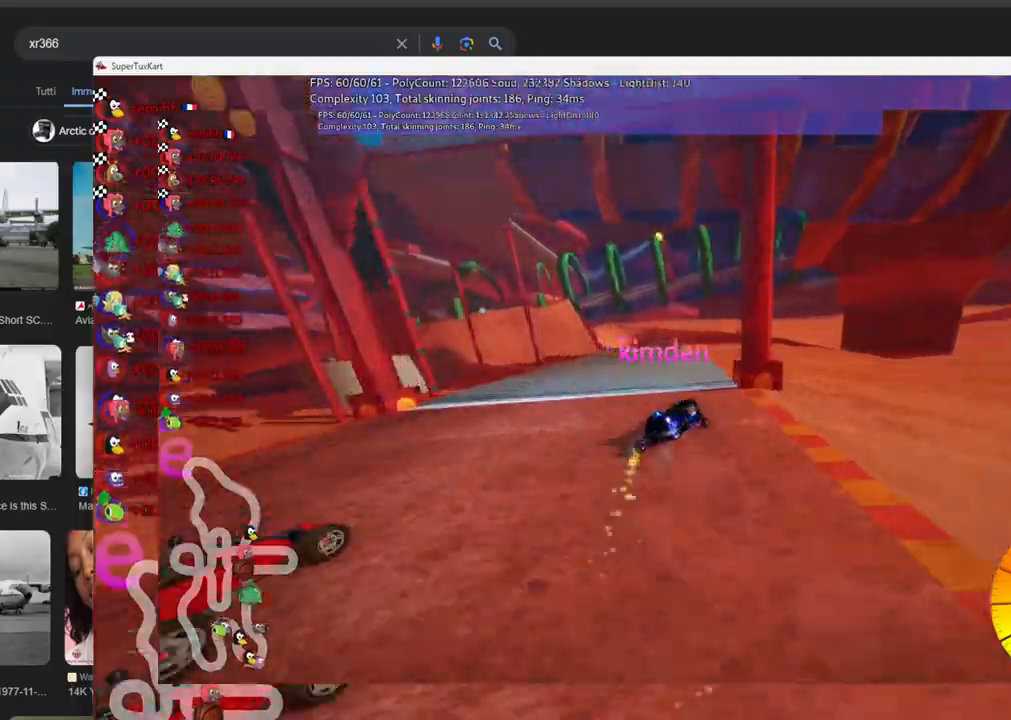
{"keys": [], "events": []}
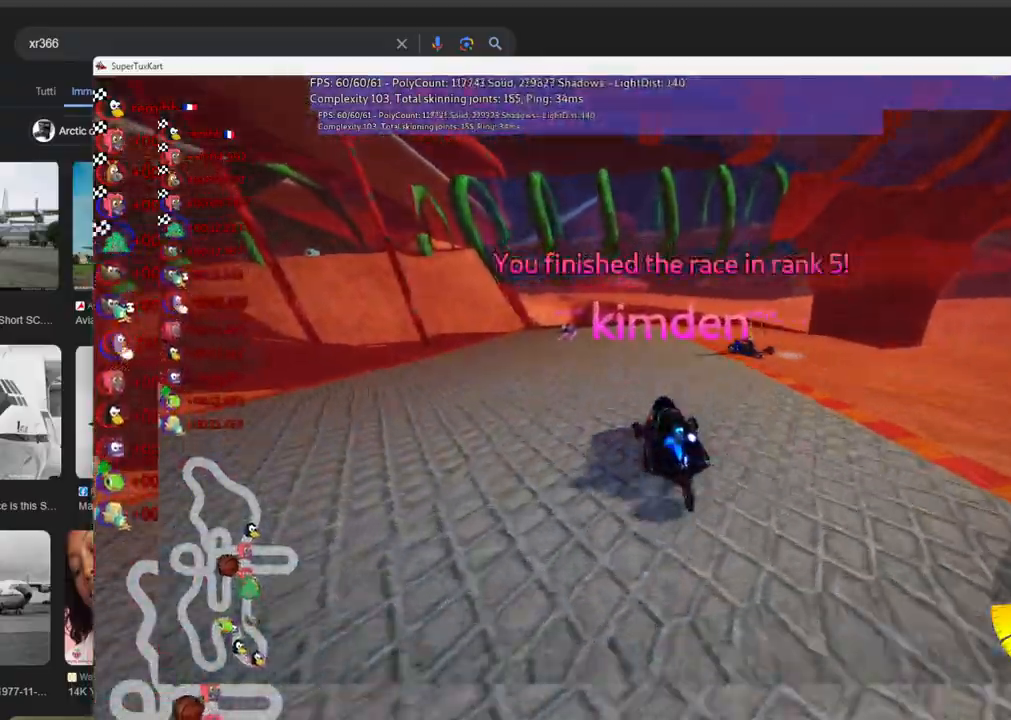
{"keys": [], "events": [[116, "right", "down"], [250, "right", "up"]]}
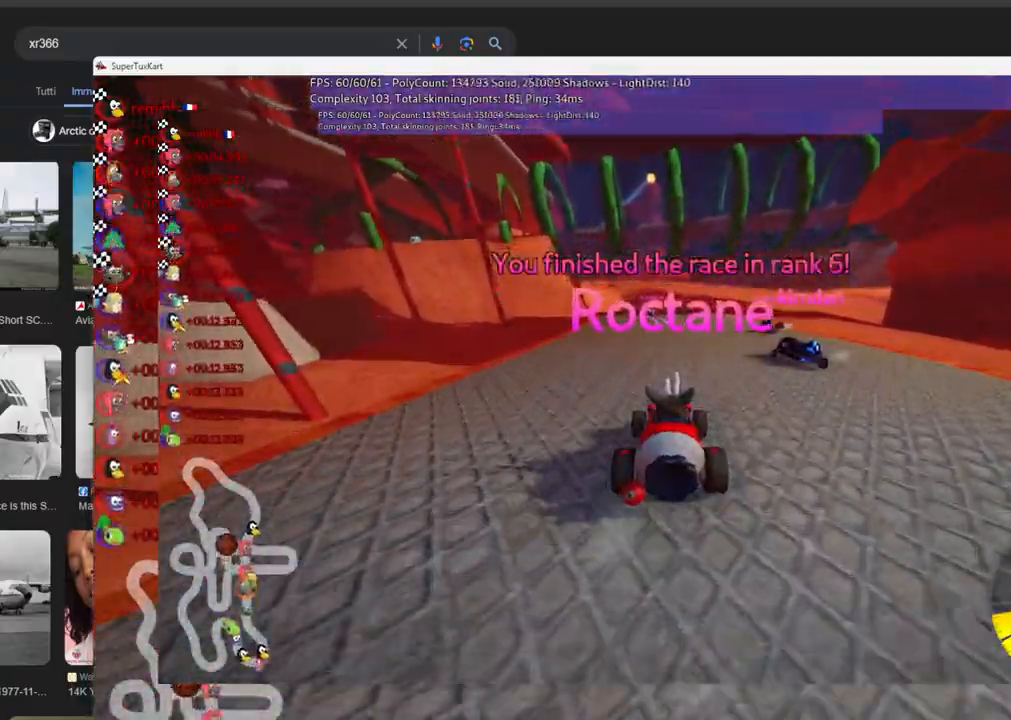
{"keys": [], "events": []}
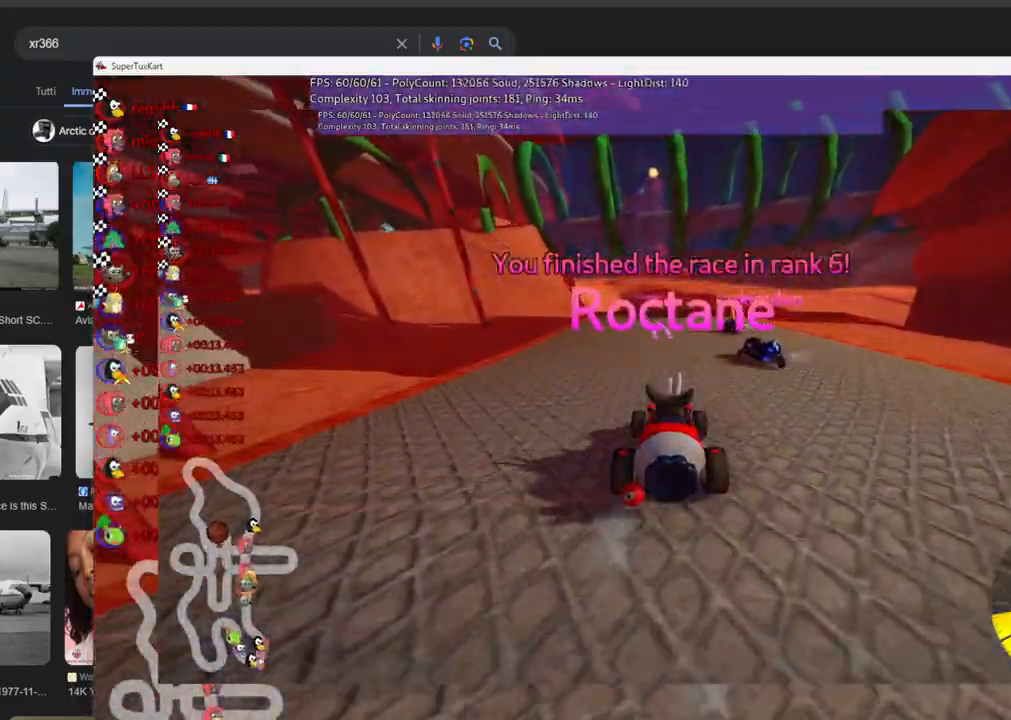
{"keys": [], "events": [[200, "right", "down"], [283, "right", "up"]]}
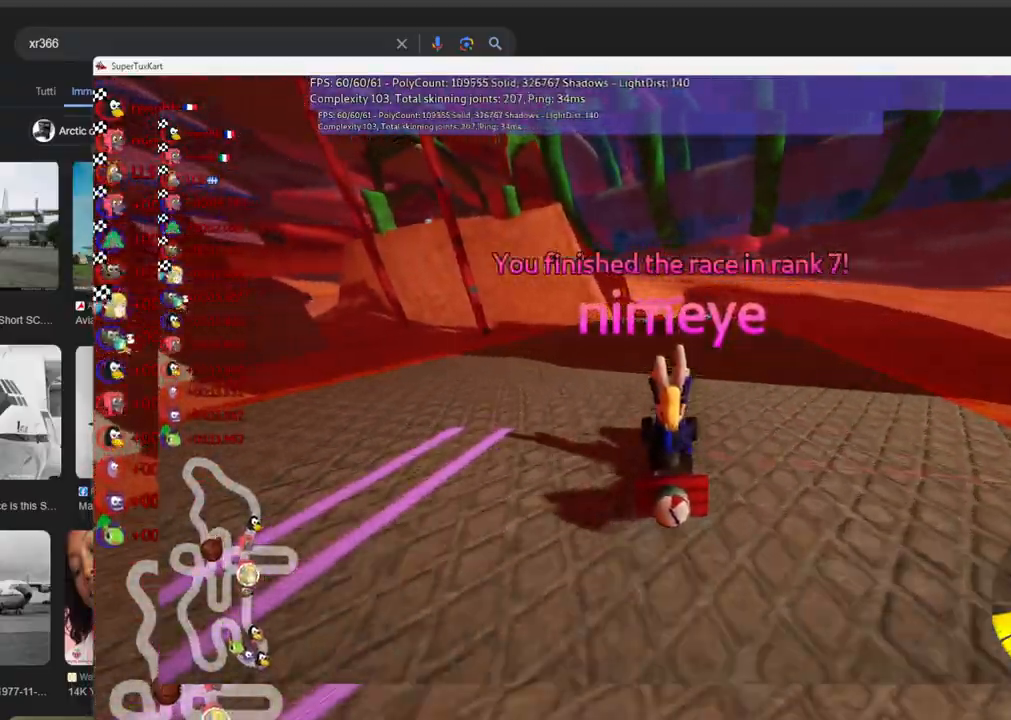
{"keys": [], "events": [[116, "right", "down"], [300, "right", "up"]]}
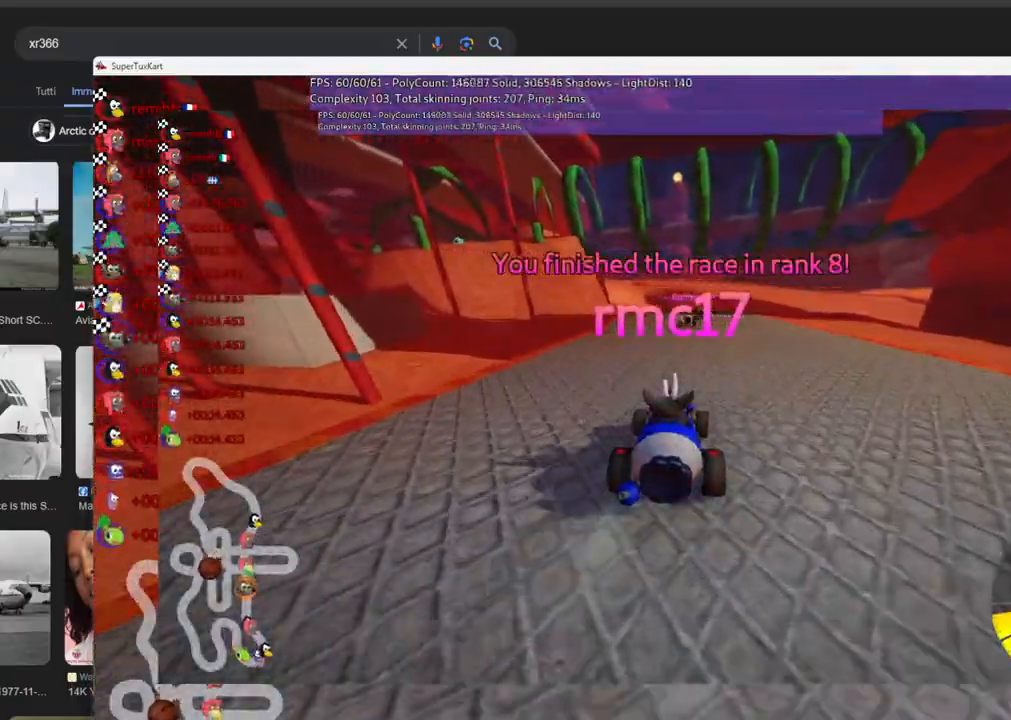
{"keys": [], "events": []}
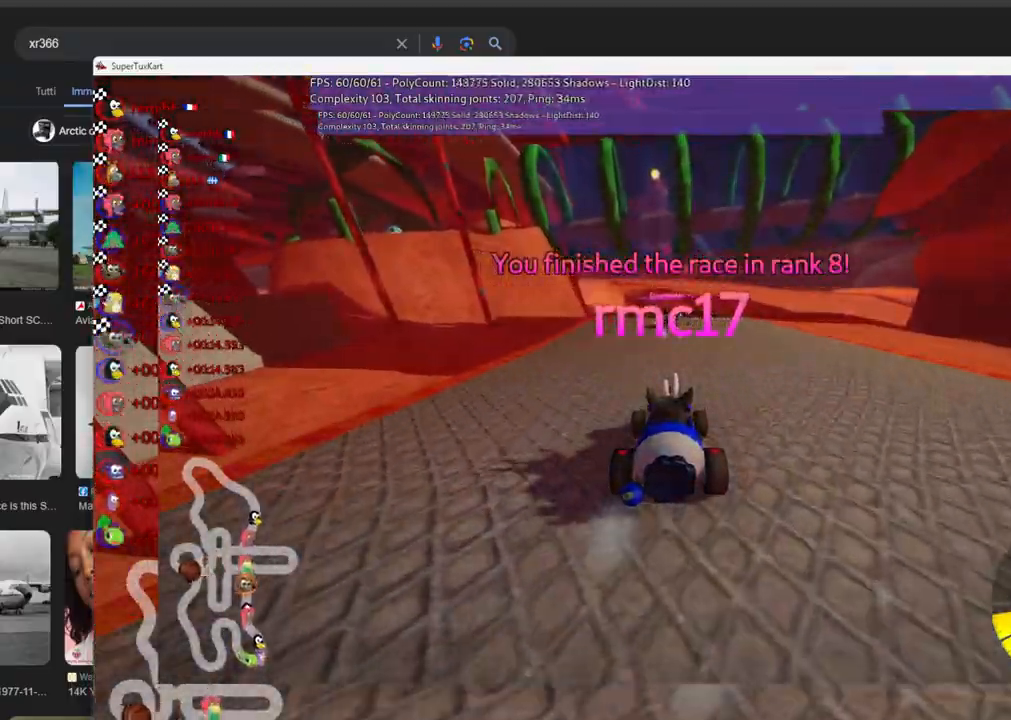
{"keys": [], "events": [[100, "right", "down"], [283, "right", "up"]]}
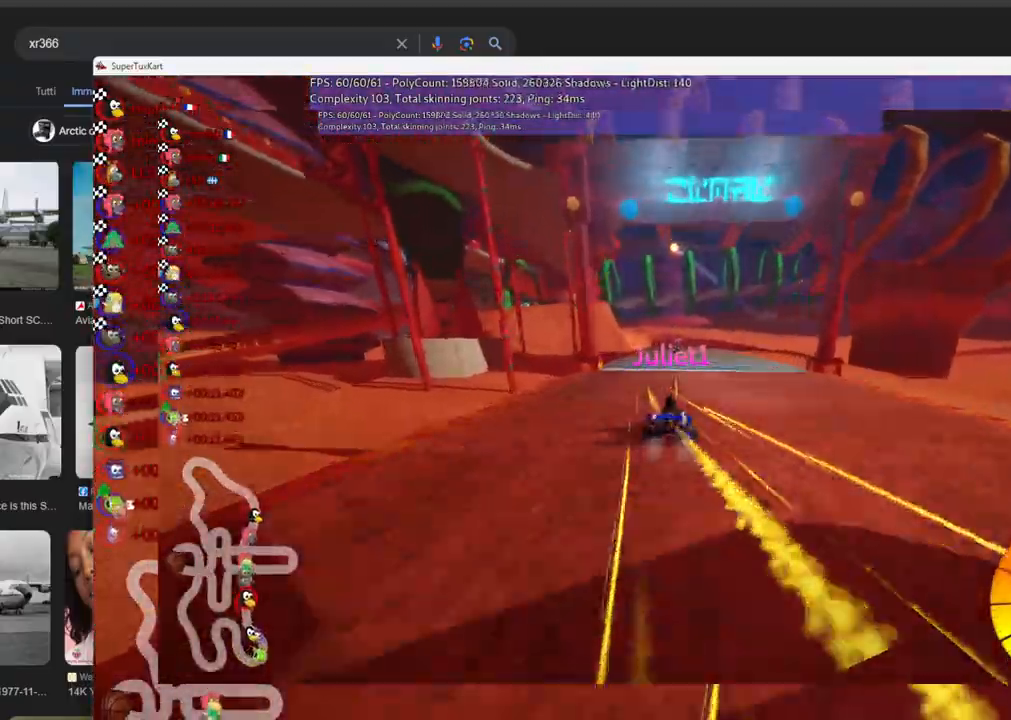
{"keys": ["right"], "events": [[450, "right", "down"]]}
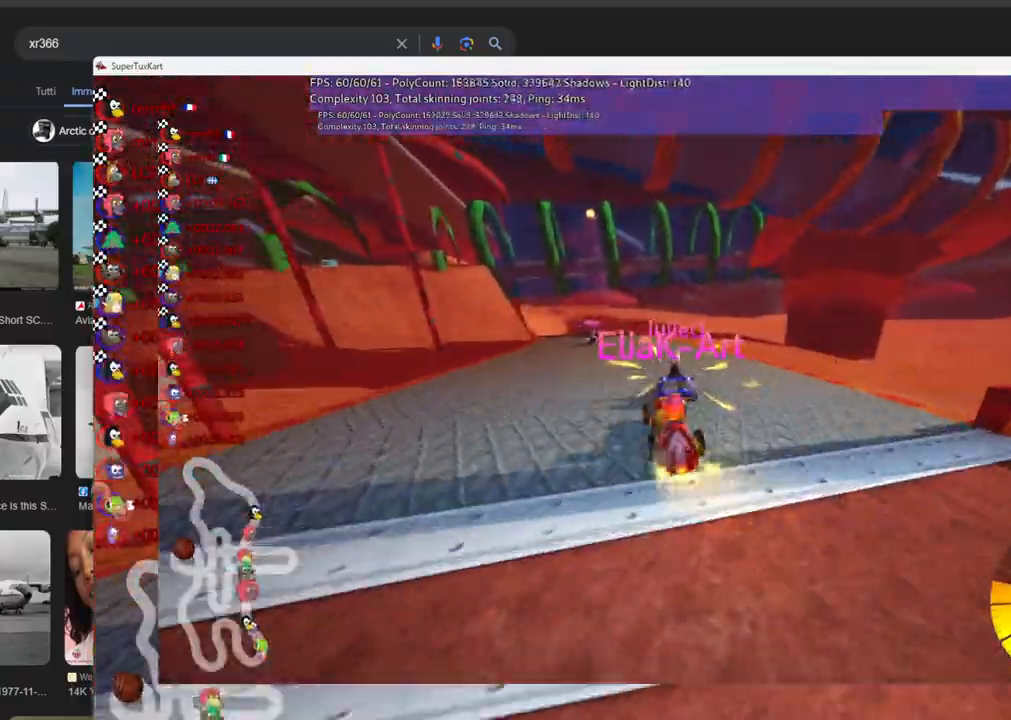
{"keys": [], "events": [[133, "right", "up"]]}
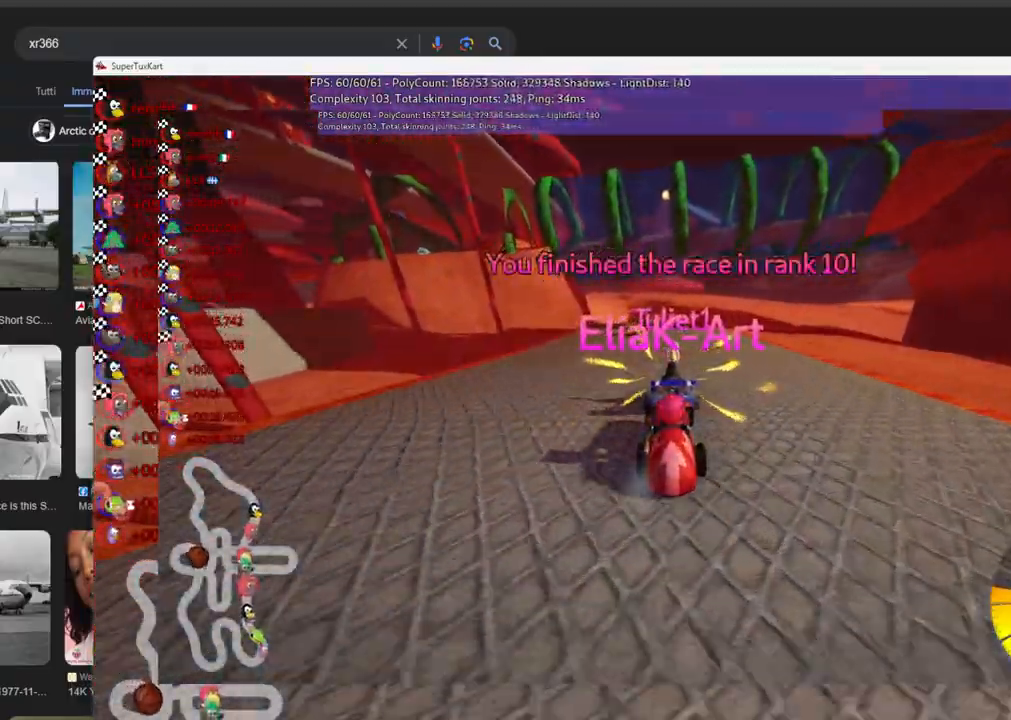
{"keys": [], "events": [[150, "right", "down"], [283, "right", "up"]]}
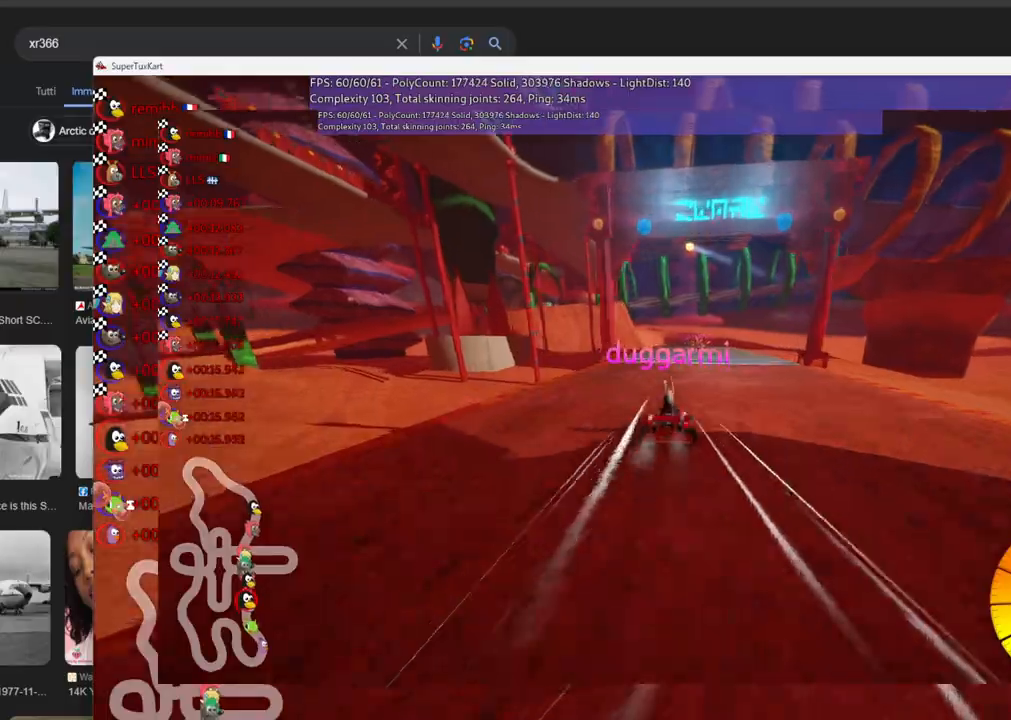
{"keys": [], "events": []}
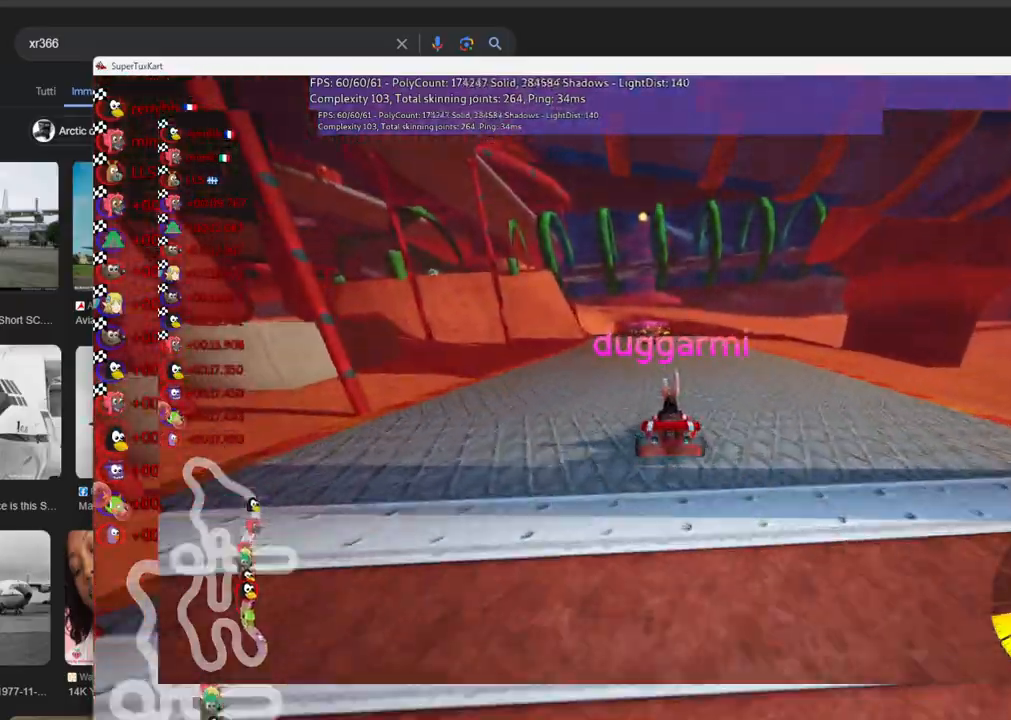
{"keys": [], "events": [[216, "right", "down"], [266, "right", "up"]]}
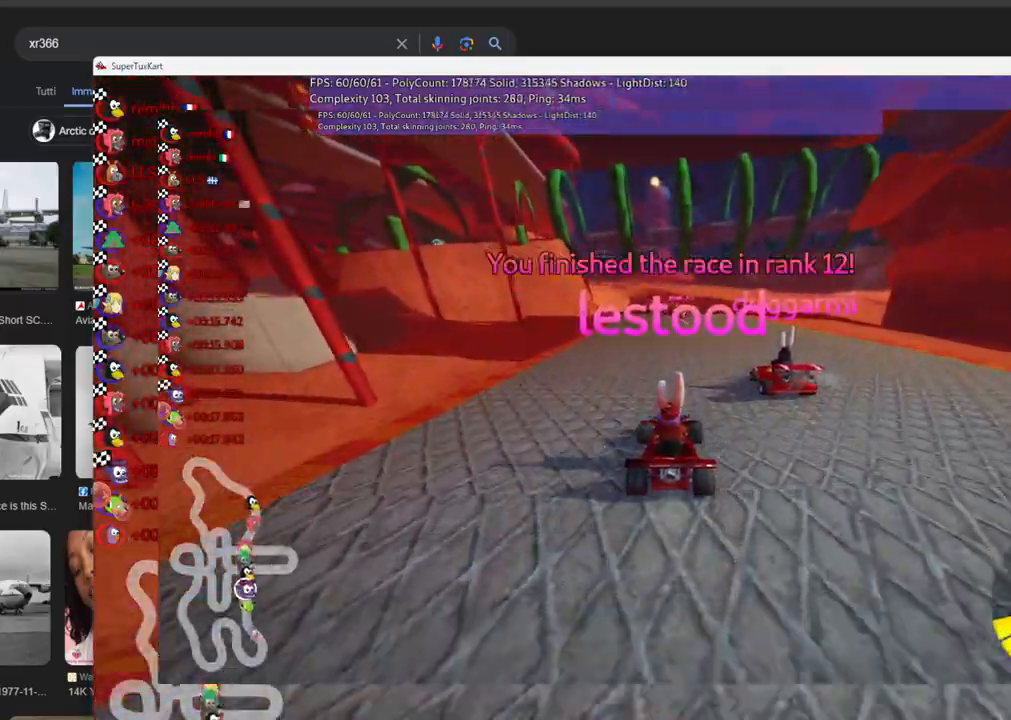
{"keys": ["right"], "events": [[333, "right", "down"]]}
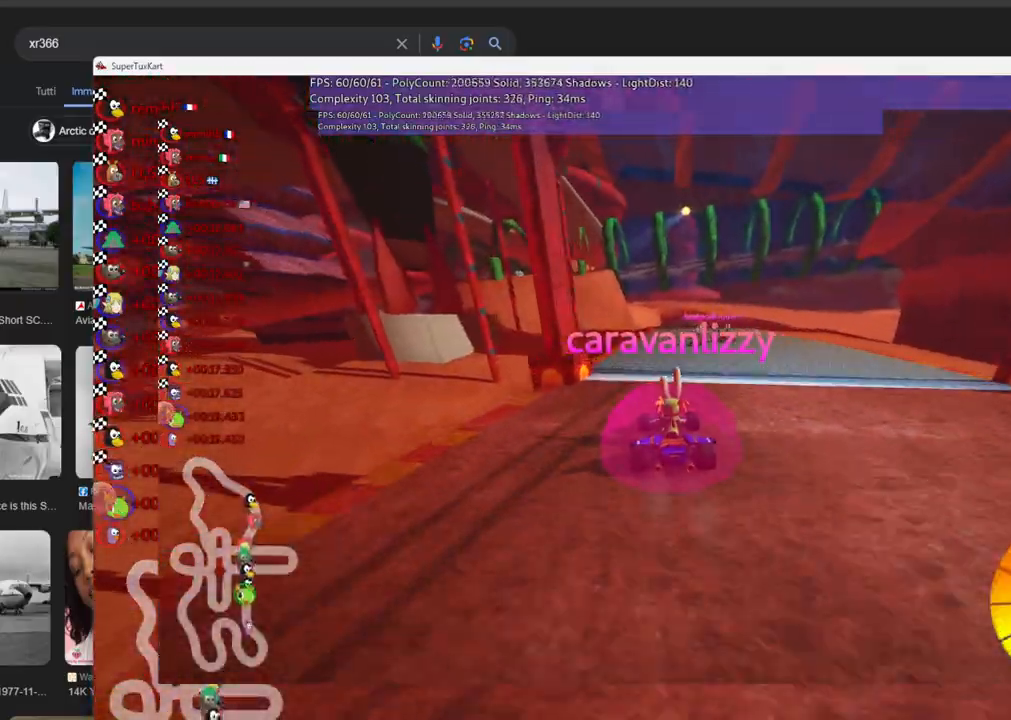
{"keys": [], "events": [[16, "right", "up"]]}
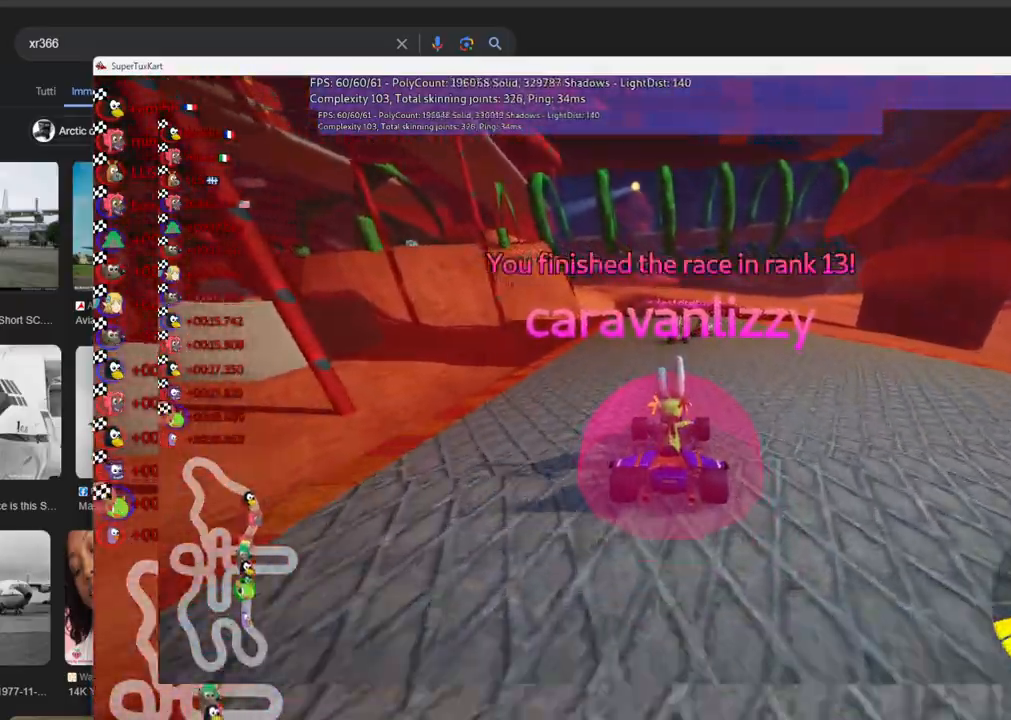
{"keys": [], "events": [[133, "right", "down"], [266, "right", "up"]]}